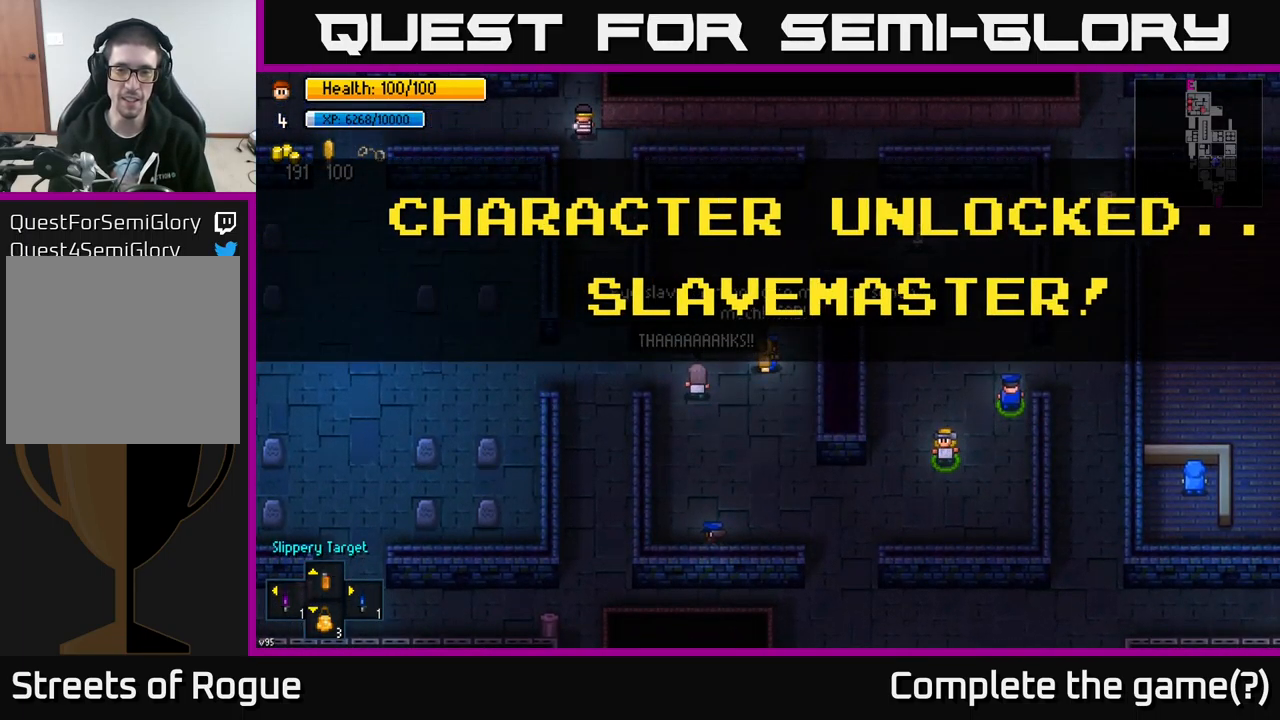
Gameplay with a controller (Xbox layout); each line is a JSON object with the inputs held at the frame after it. "events" lists button and stick changes between this image and that frame as [ms after this image, input, new state], when the widget could be followed in between.
{"buttons": [], "left_stick": "down", "right_stick": "center", "events": [[167, "left_stick", "center"], [467, "left_stick", "down"]]}
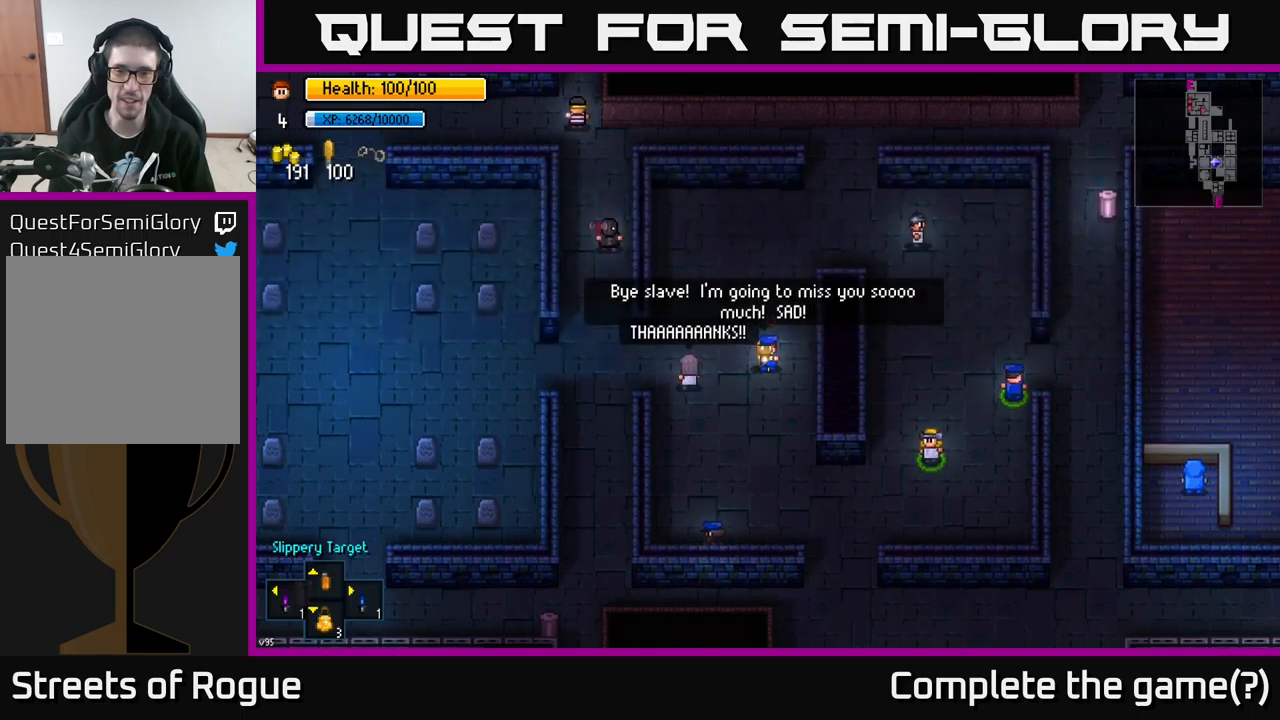
{"buttons": [], "left_stick": "down-right", "right_stick": "center", "events": [[383, "left_stick", "down-right"]]}
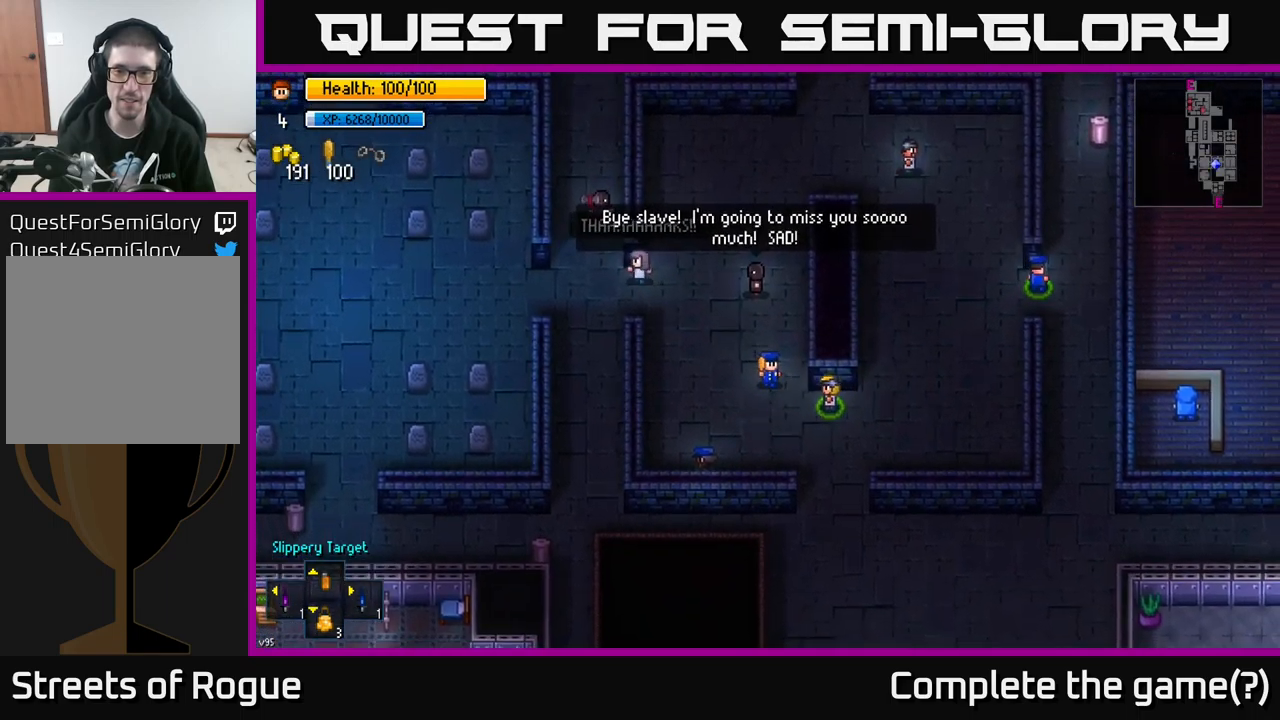
{"buttons": [], "left_stick": "center", "right_stick": "center", "events": [[183, "left_stick", "center"], [233, "A", "down"], [300, "A", "up"]]}
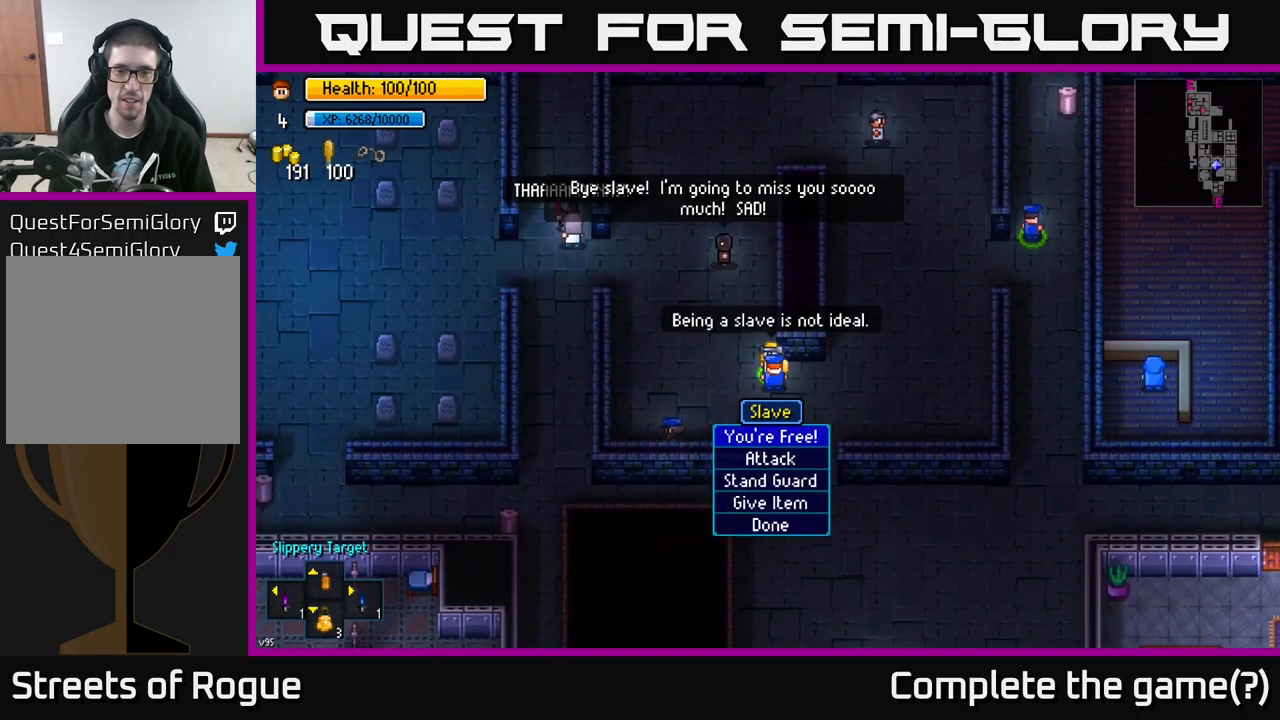
{"buttons": [], "left_stick": "right", "right_stick": "center", "events": [[100, "A", "down"], [183, "A", "up"], [267, "left_stick", "right"]]}
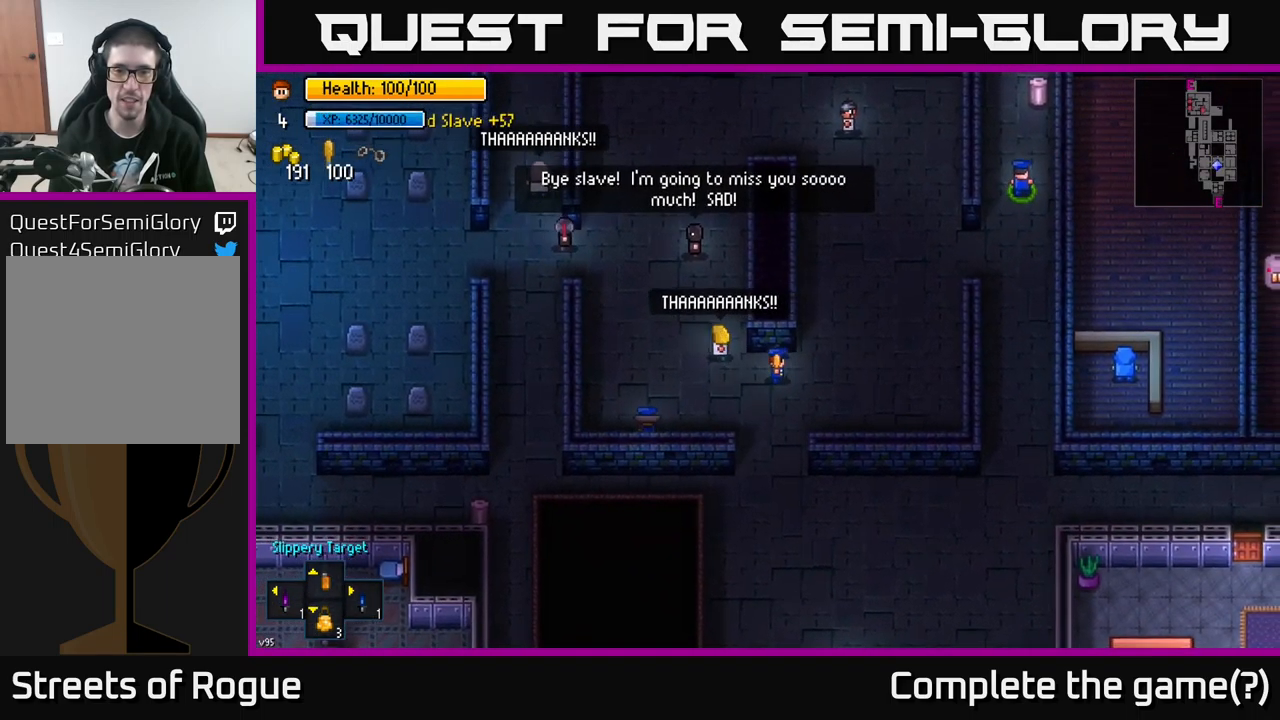
{"buttons": [], "left_stick": "up-right", "right_stick": "up-right", "events": [[117, "left_stick", "up-right"], [283, "right_stick", "up"], [383, "right_stick", "up-right"]]}
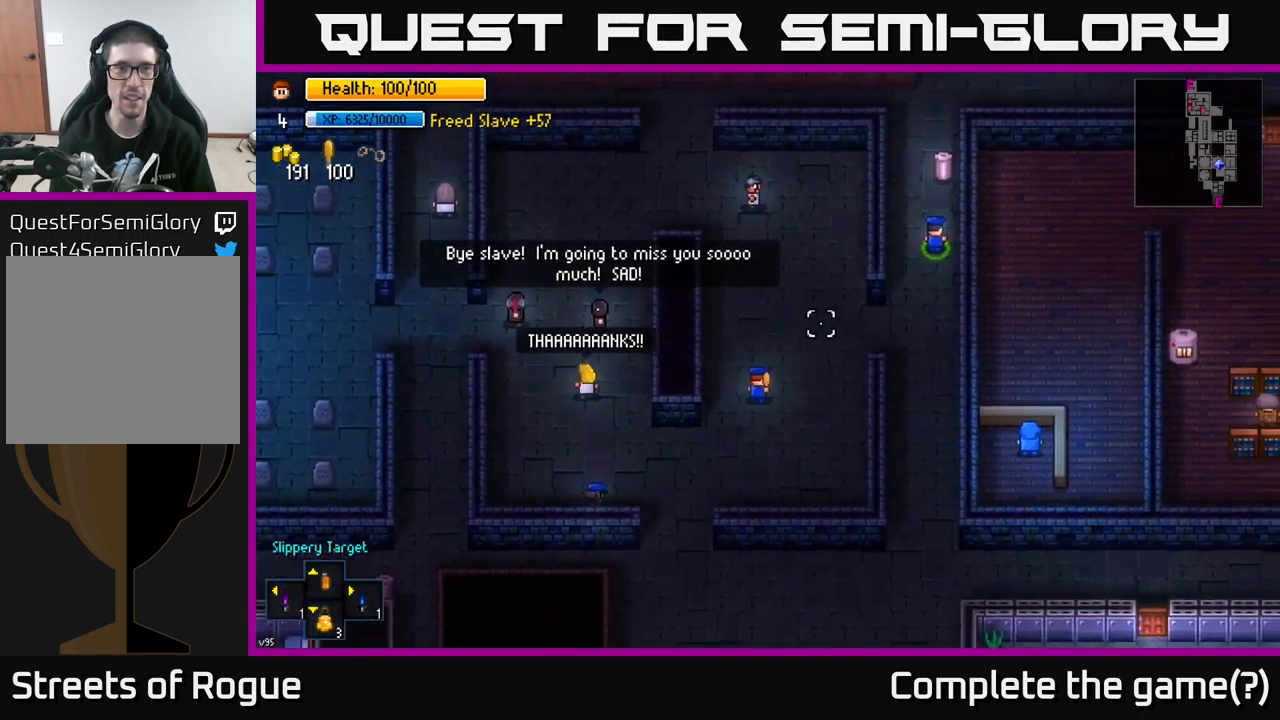
{"buttons": [], "left_stick": "right", "right_stick": "up-right", "events": [[267, "left_stick", "right"]]}
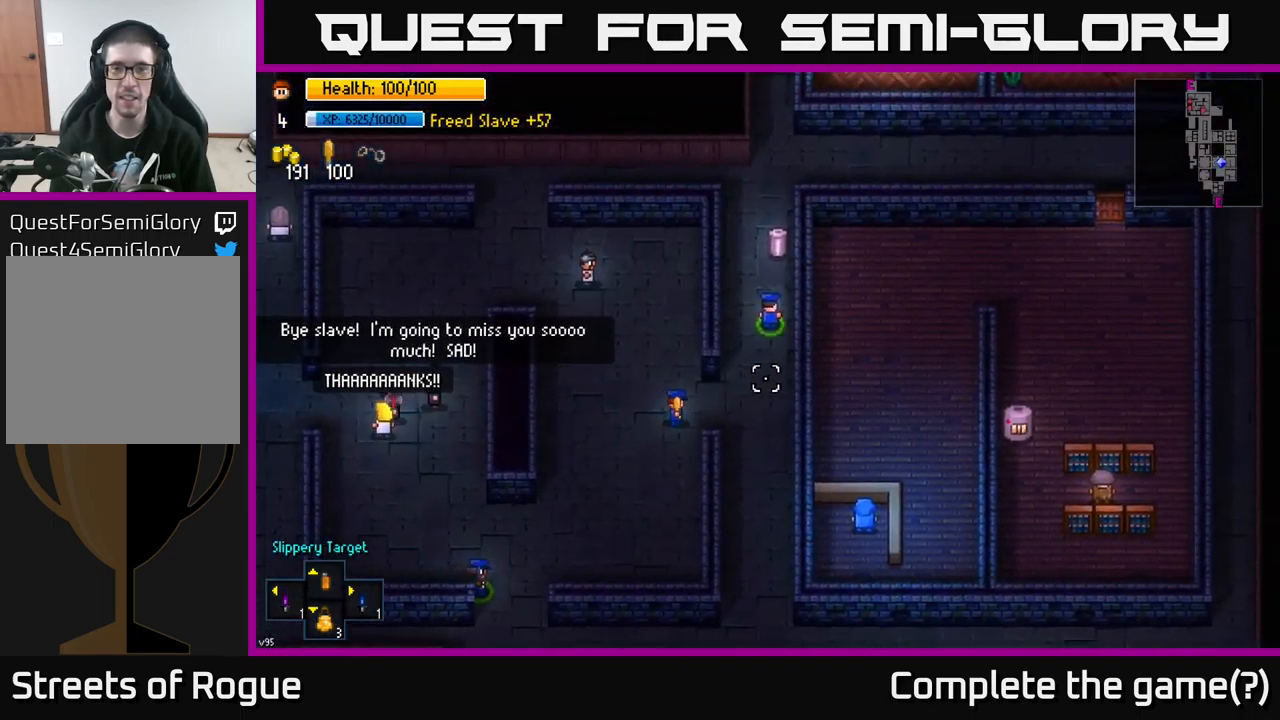
{"buttons": [], "left_stick": "left", "right_stick": "up-right", "events": [[233, "left_stick", "up"], [300, "left_stick", "left"]]}
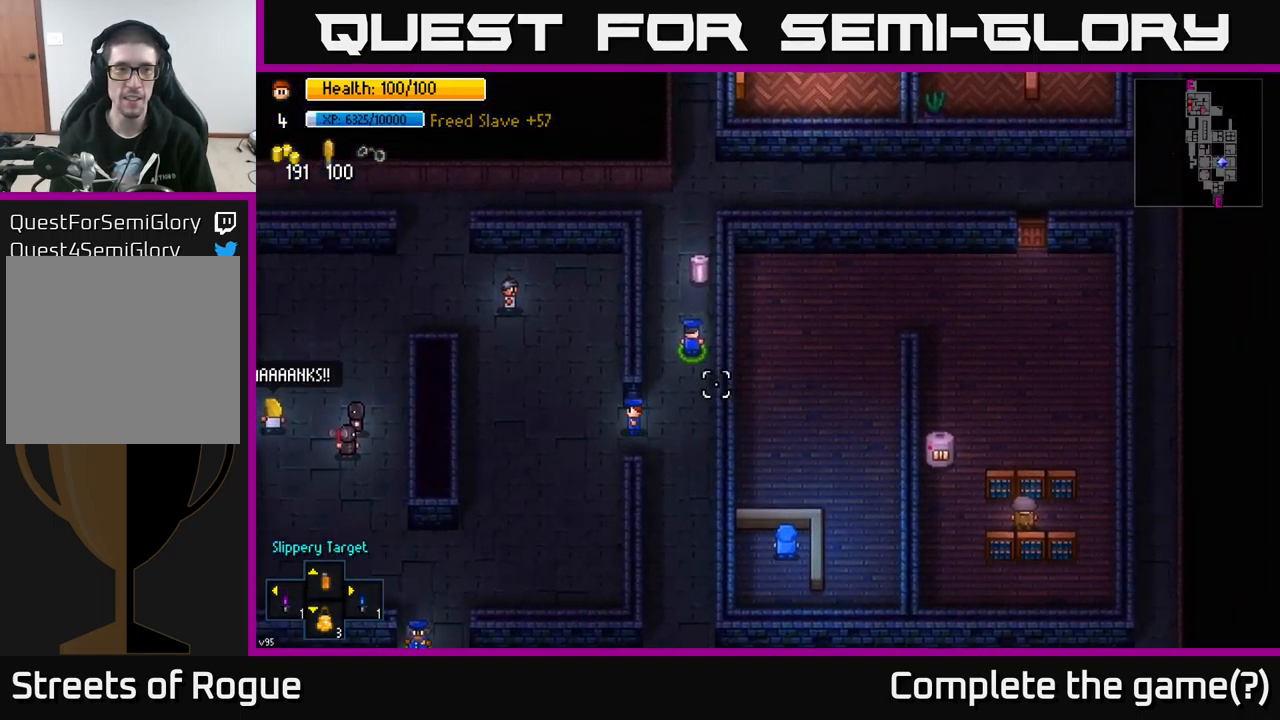
{"buttons": [], "left_stick": "up", "right_stick": "up-right", "events": [[133, "left_stick", "up-left"], [250, "left_stick", "up"]]}
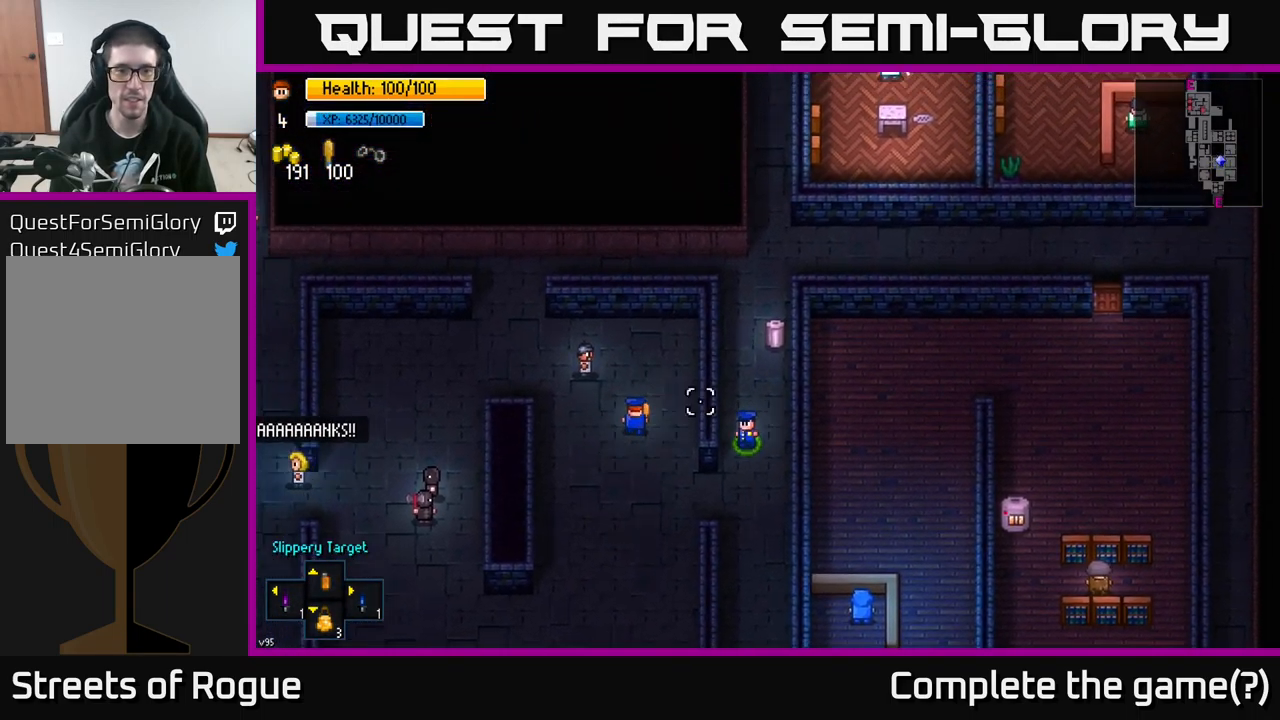
{"buttons": [], "left_stick": "down-right", "right_stick": "up-right", "events": [[67, "left_stick", "right"], [117, "left_stick", "down-right"]]}
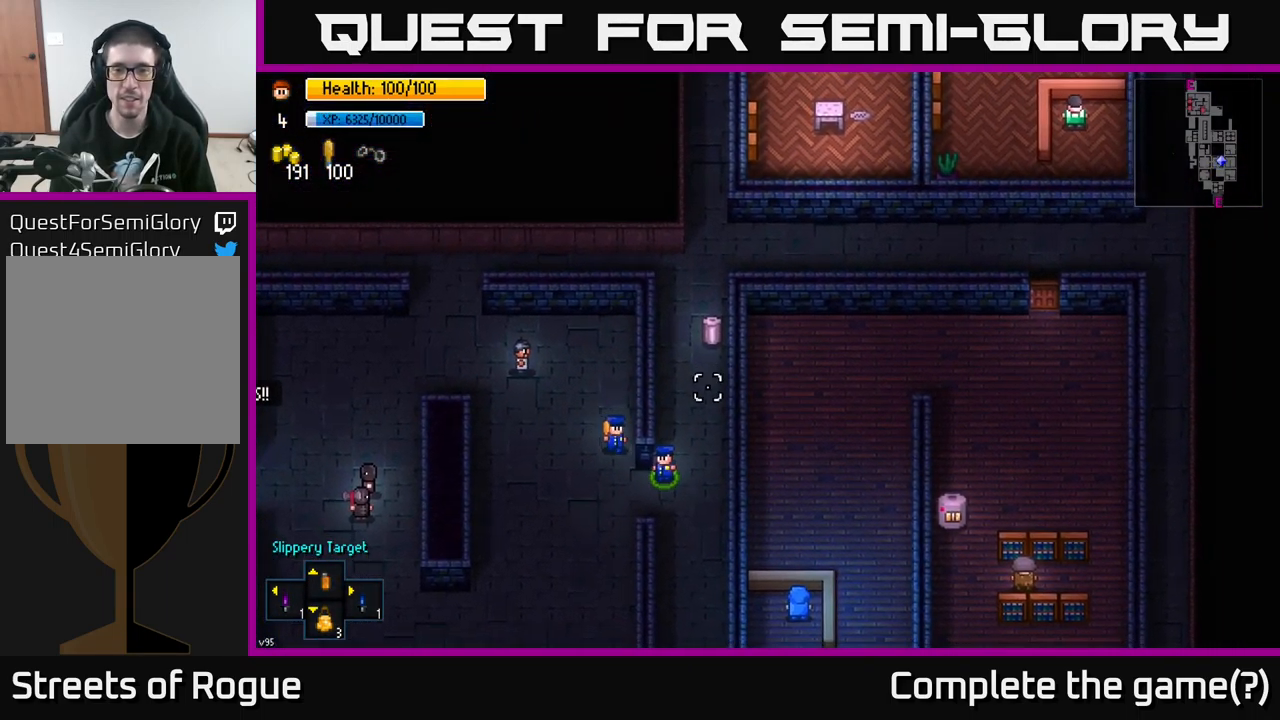
{"buttons": [], "left_stick": "up-right", "right_stick": "center", "events": [[217, "left_stick", "right"], [350, "left_stick", "up-right"], [467, "right_stick", "center"]]}
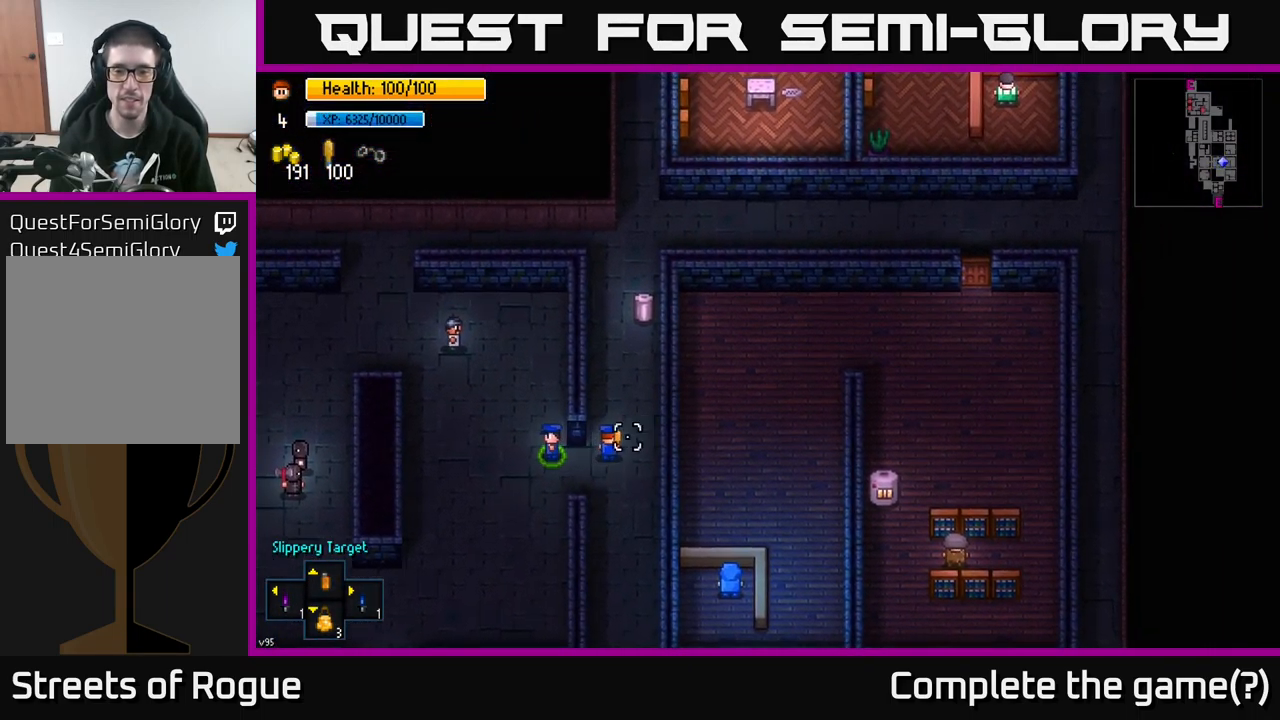
{"buttons": [], "left_stick": "up", "right_stick": "center", "events": [[50, "right_stick", "down"], [83, "left_stick", "up"], [234, "right_stick", "center"]]}
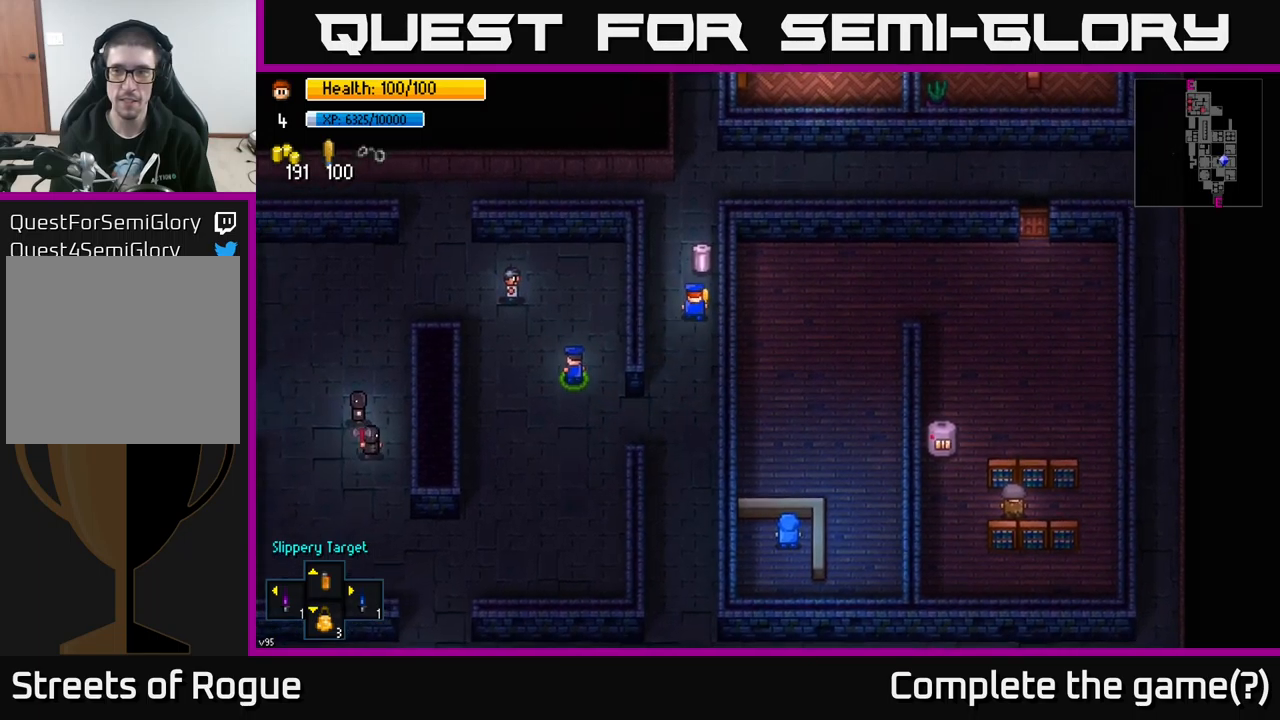
{"buttons": ["A"], "left_stick": "center", "right_stick": "center", "events": [[117, "left_stick", "center"], [167, "A", "down"], [284, "A", "up"], [467, "A", "down"]]}
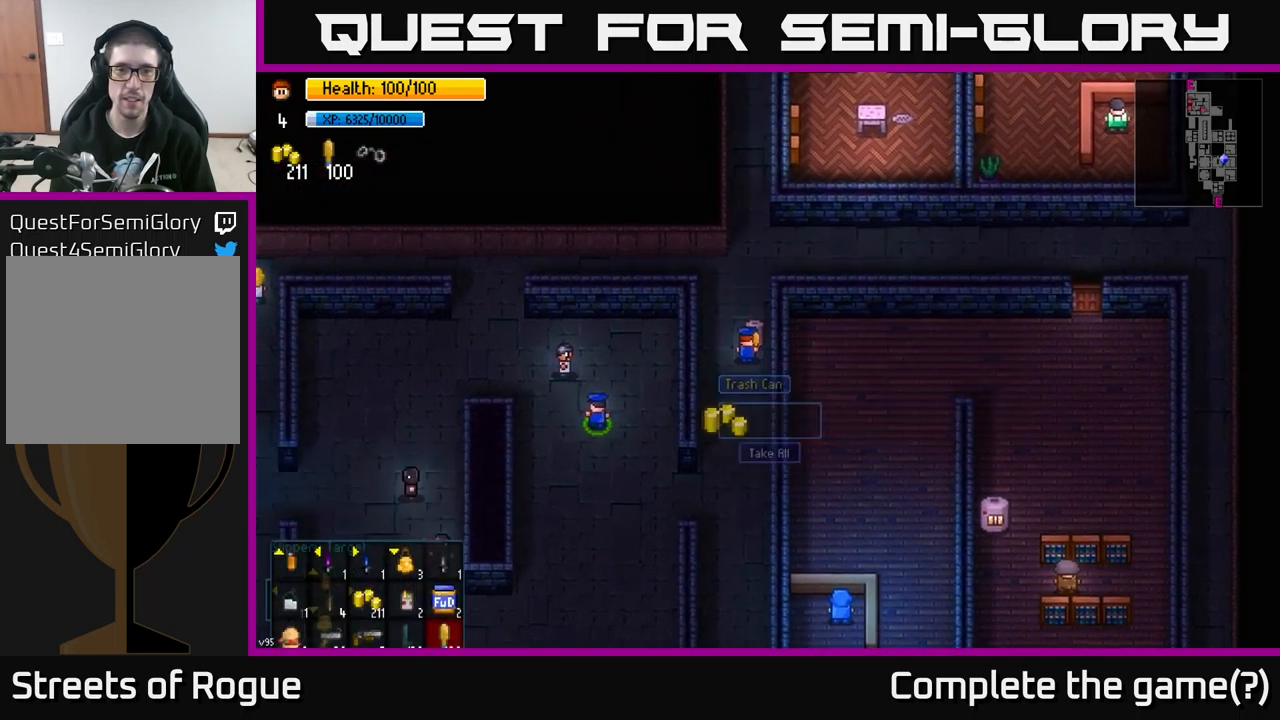
{"buttons": [], "left_stick": "center", "right_stick": "center", "events": [[67, "A", "up"], [217, "left_stick", "up-left"], [350, "Y", "down"], [350, "left_stick", "center"], [417, "Y", "up"]]}
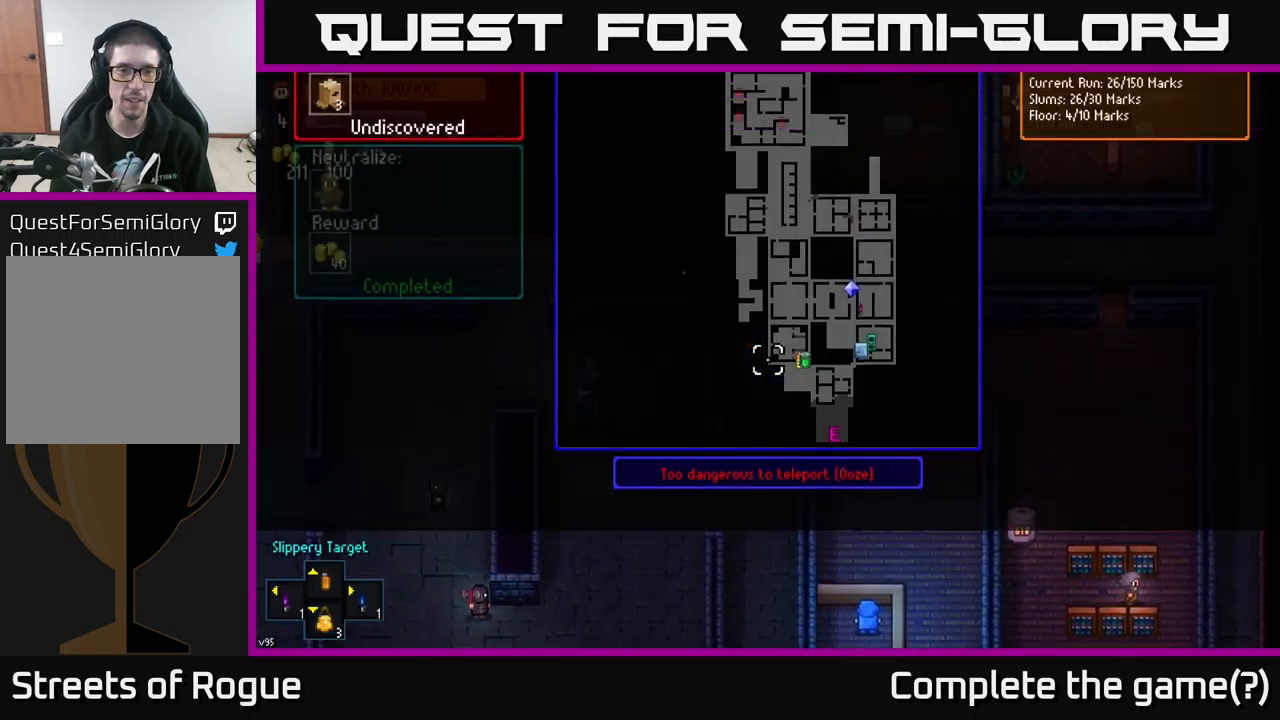
{"buttons": [], "left_stick": "center", "right_stick": "center", "events": []}
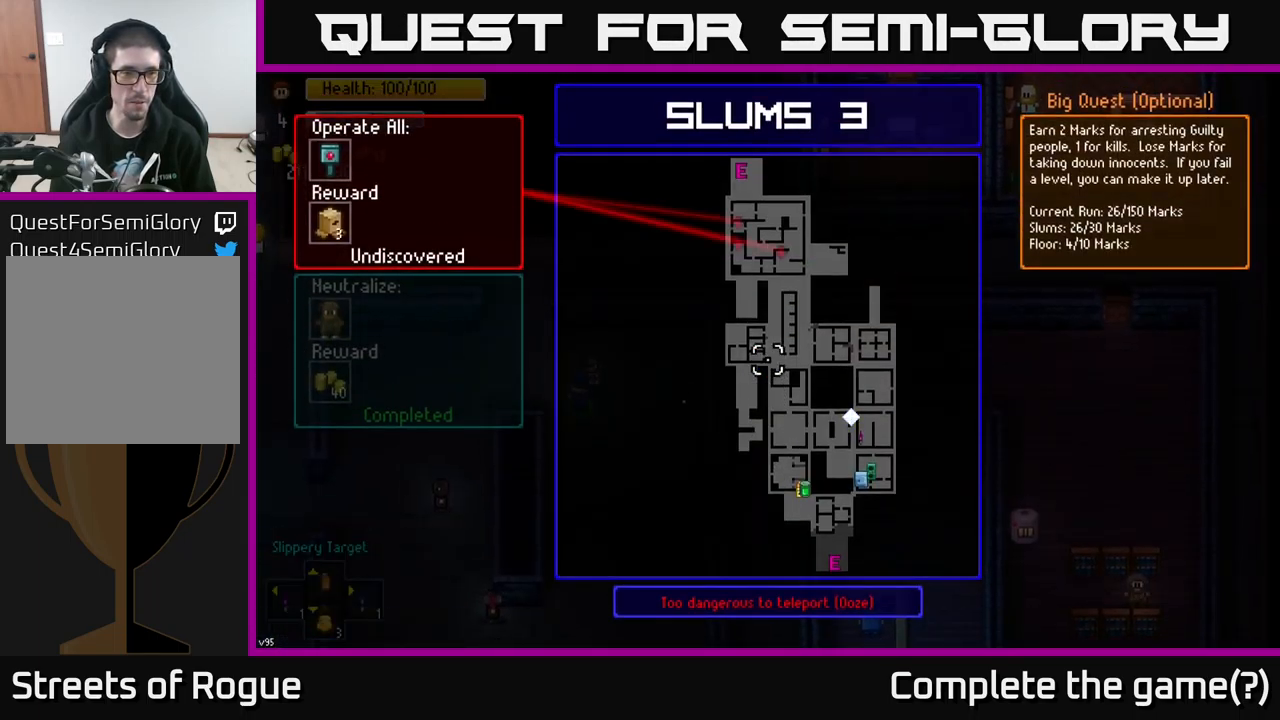
{"buttons": [], "left_stick": "center", "right_stick": "center", "events": []}
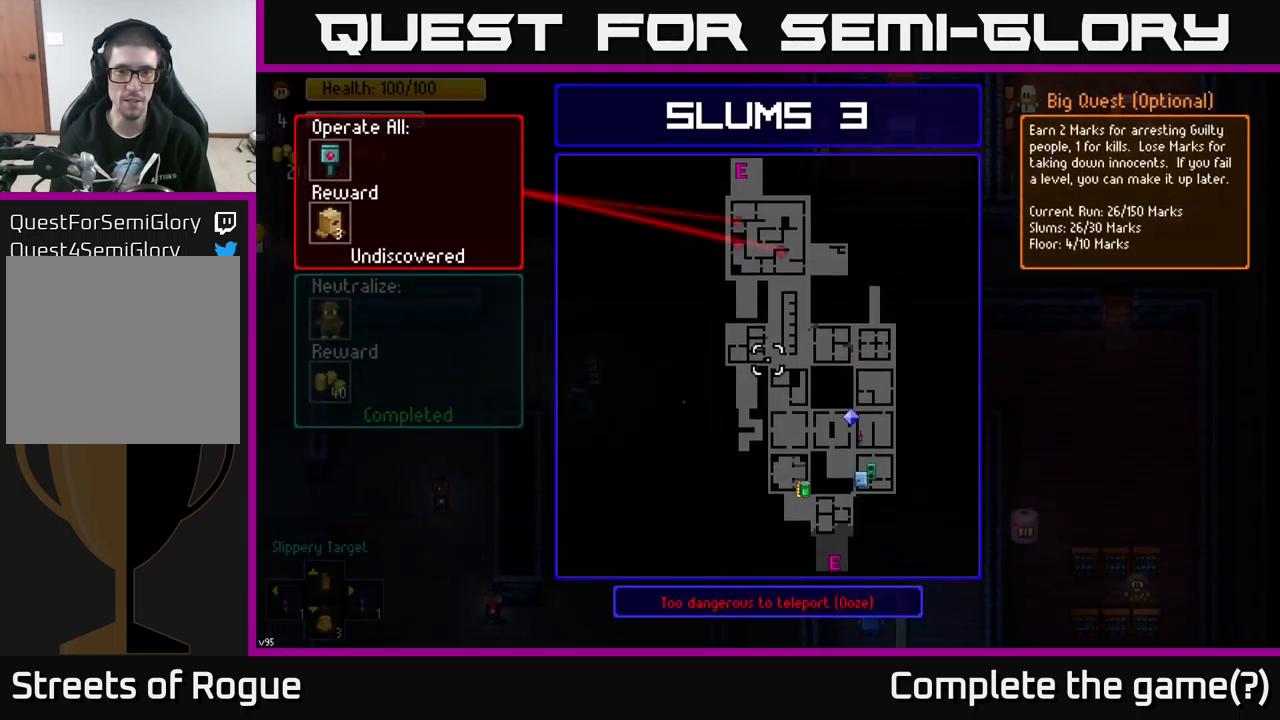
{"buttons": [], "left_stick": "center", "right_stick": "center", "events": []}
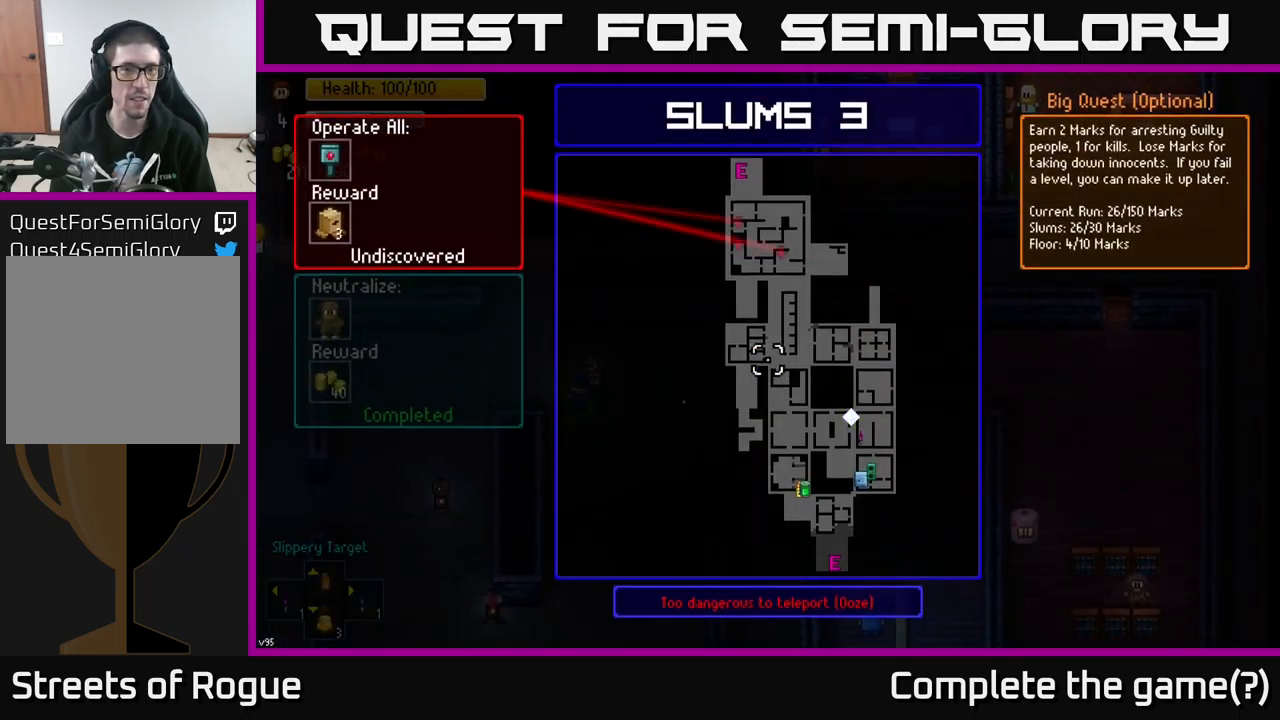
{"buttons": [], "left_stick": "center", "right_stick": "center", "events": [[217, "left_stick", "up"], [434, "left_stick", "center"]]}
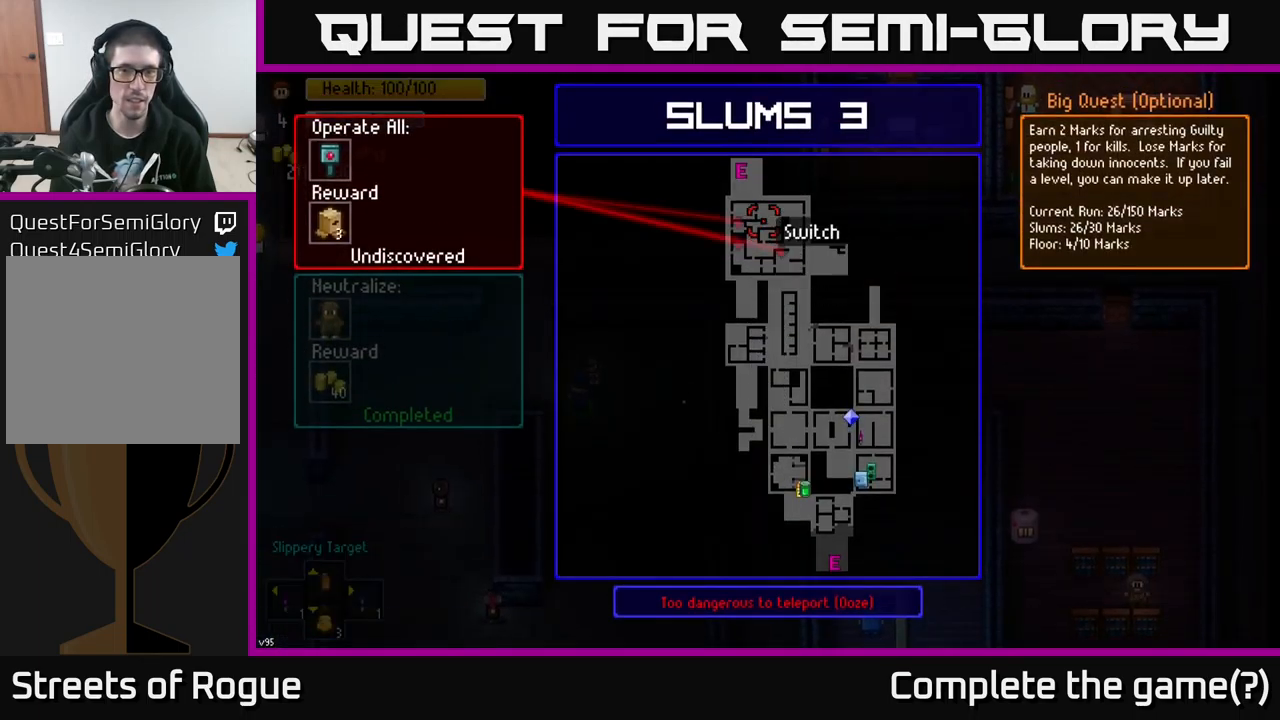
{"buttons": [], "left_stick": "center", "right_stick": "center", "events": []}
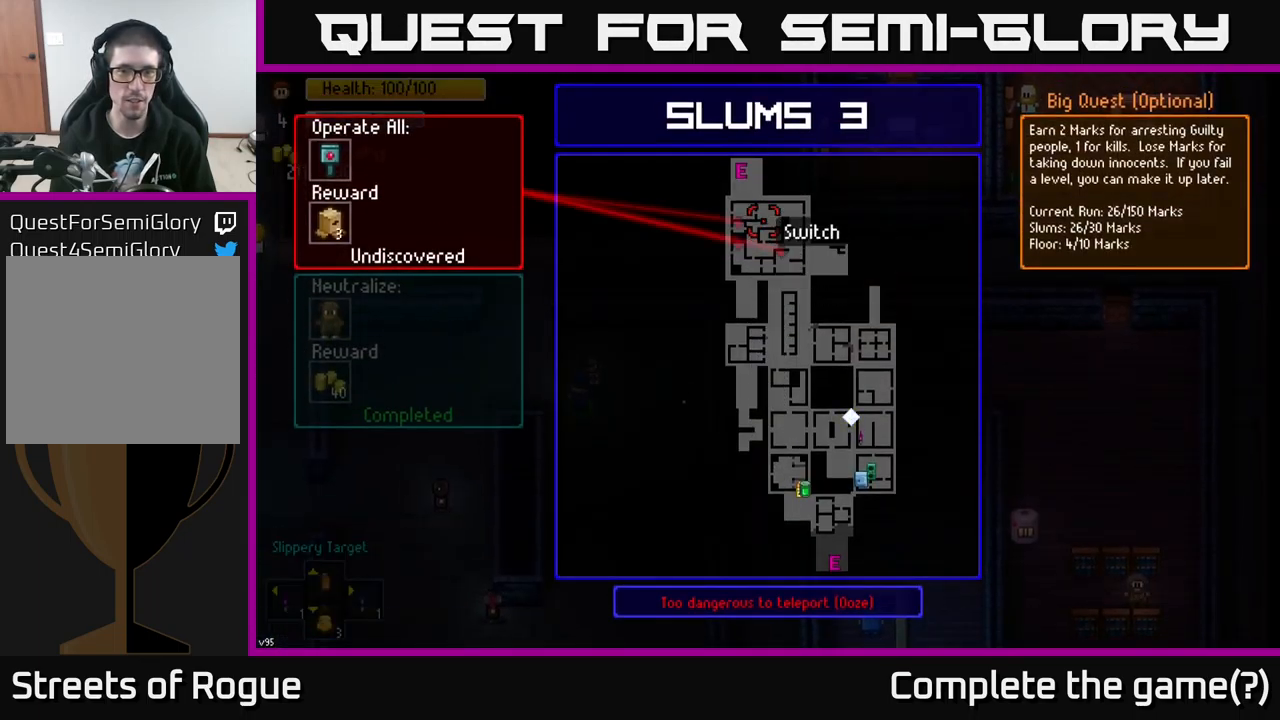
{"buttons": [], "left_stick": "down-left", "right_stick": "center", "events": [[350, "left_stick", "down-left"]]}
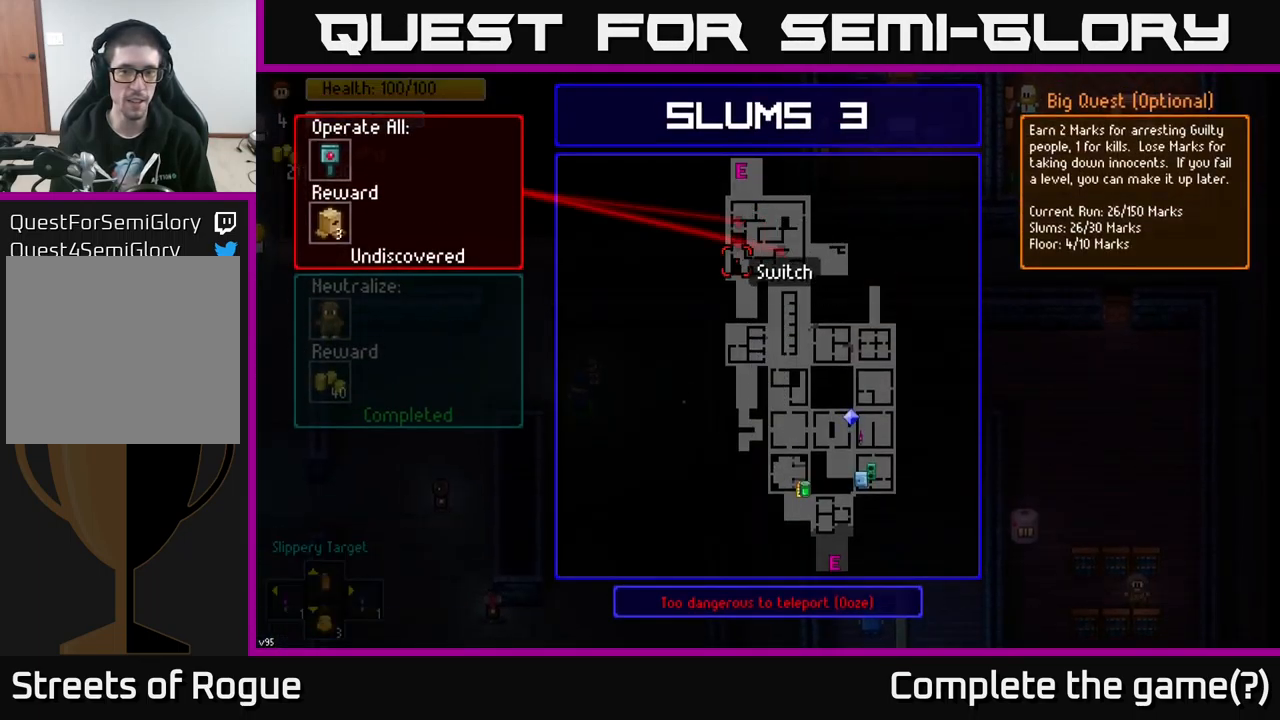
{"buttons": [], "left_stick": "center", "right_stick": "center", "events": [[17, "left_stick", "center"]]}
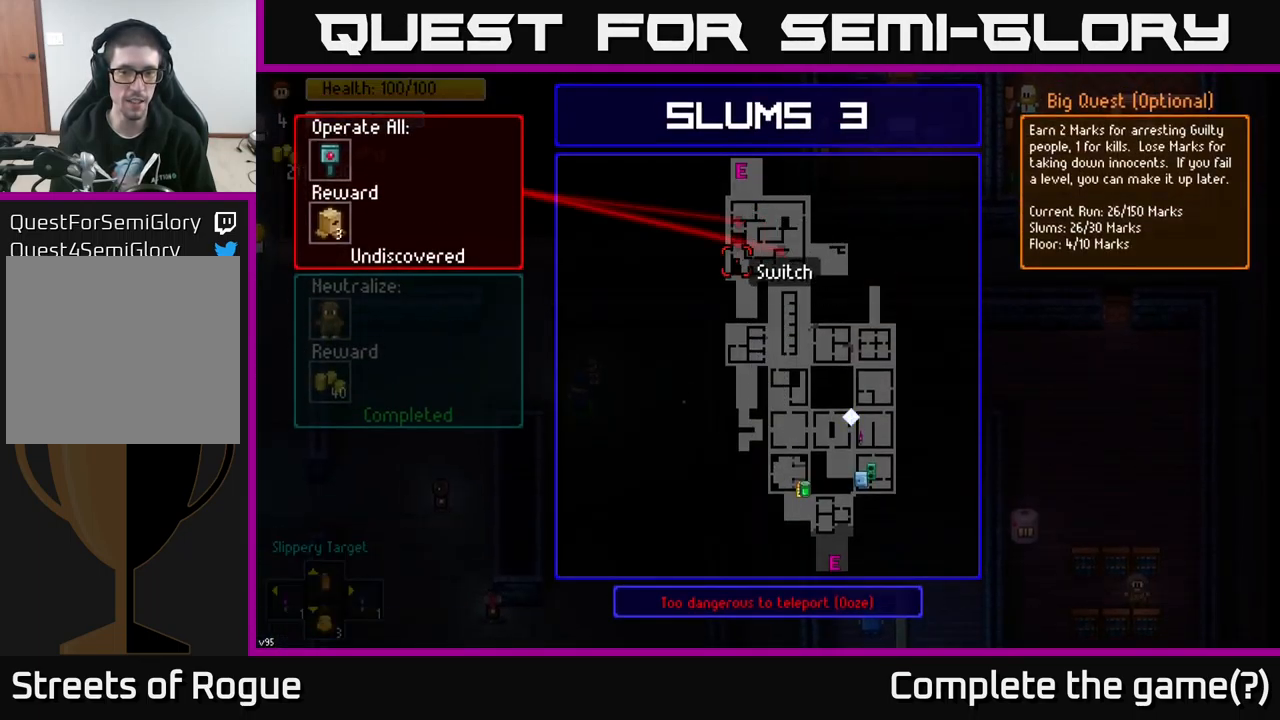
{"buttons": [], "left_stick": "center", "right_stick": "center", "events": []}
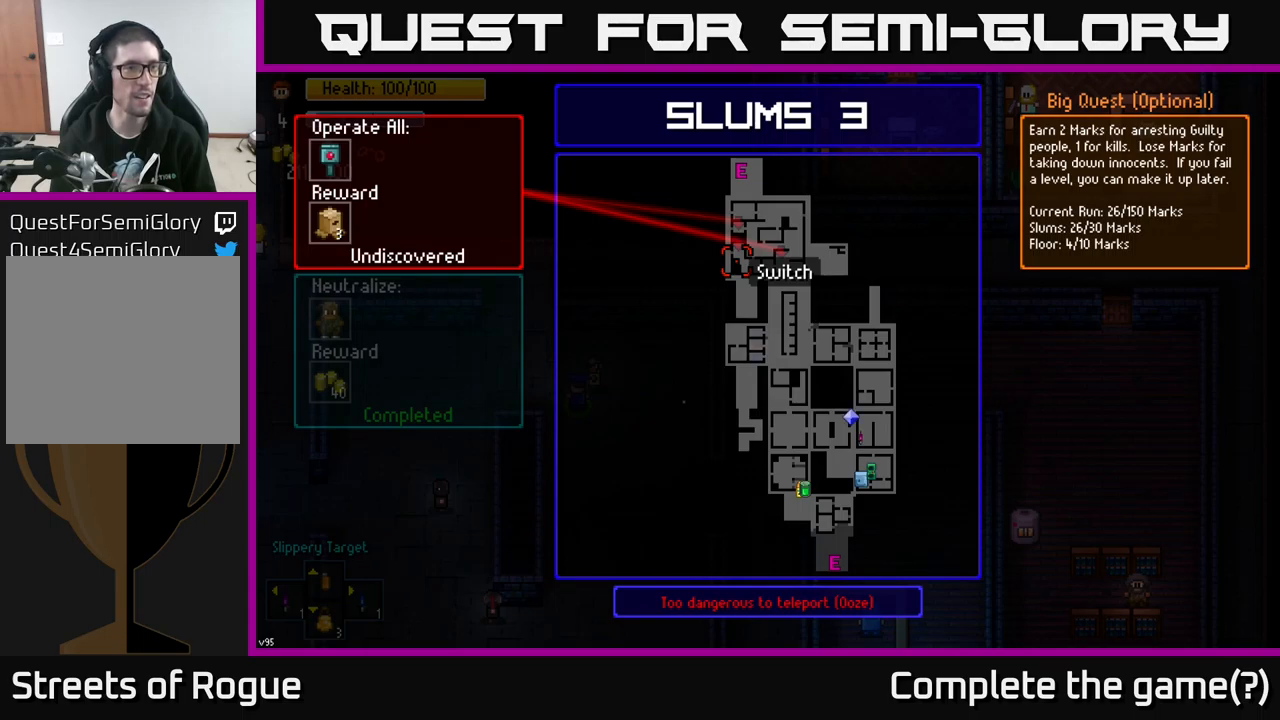
{"buttons": [], "left_stick": "center", "right_stick": "center", "events": []}
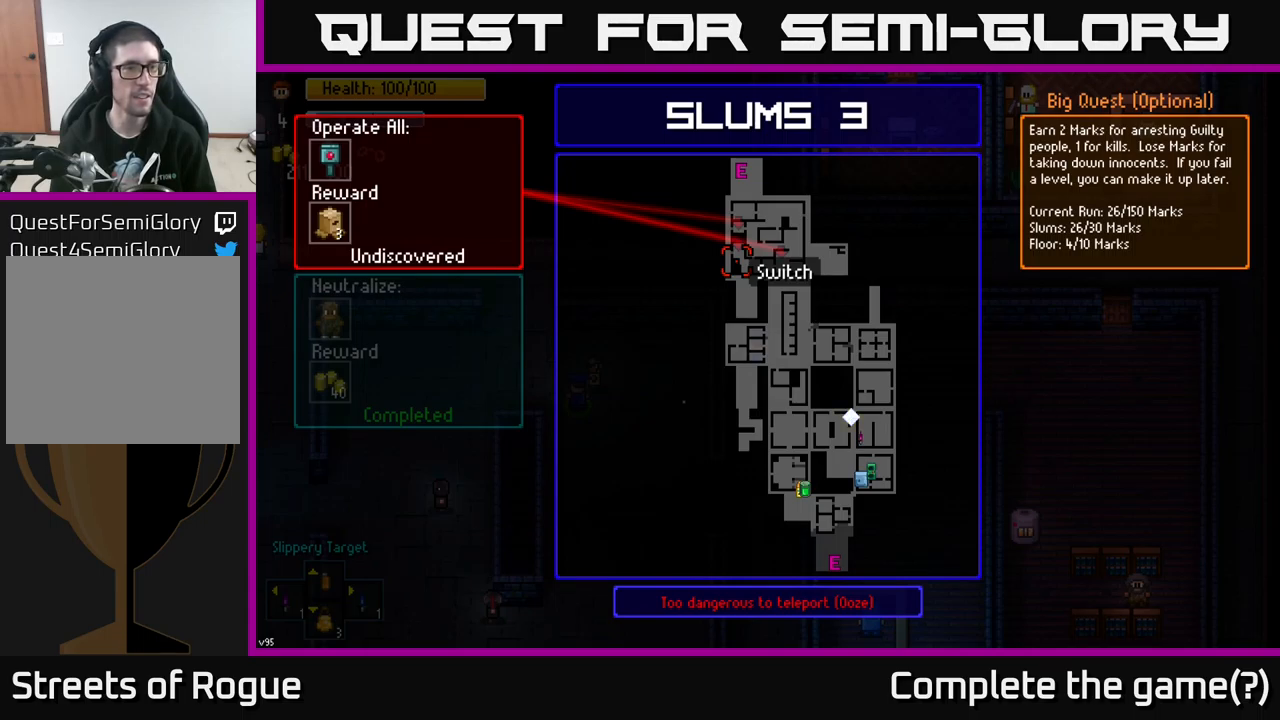
{"buttons": [], "left_stick": "up-left", "right_stick": "center", "events": [[183, "B", "down"], [233, "left_stick", "up-left"], [250, "B", "up"]]}
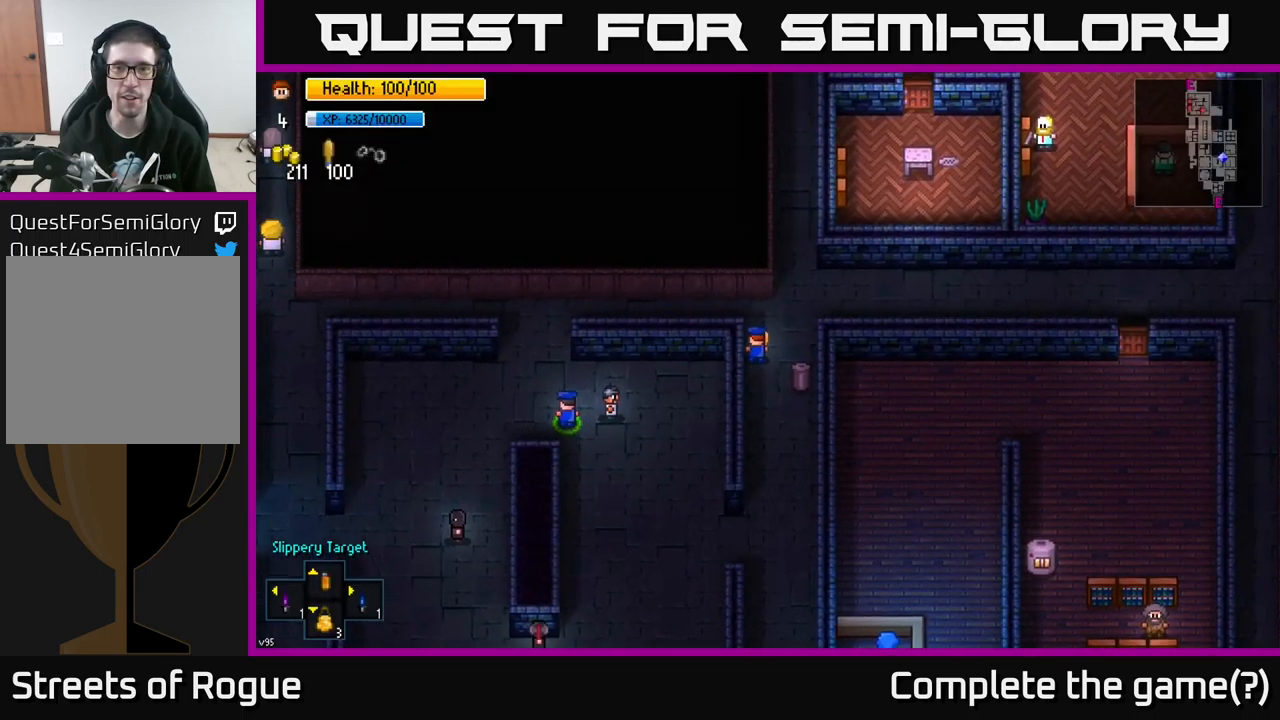
{"buttons": [], "left_stick": "up", "right_stick": "up", "events": [[16, "left_stick", "up"], [66, "right_stick", "up"], [183, "left_stick", "up-right"], [433, "left_stick", "up"]]}
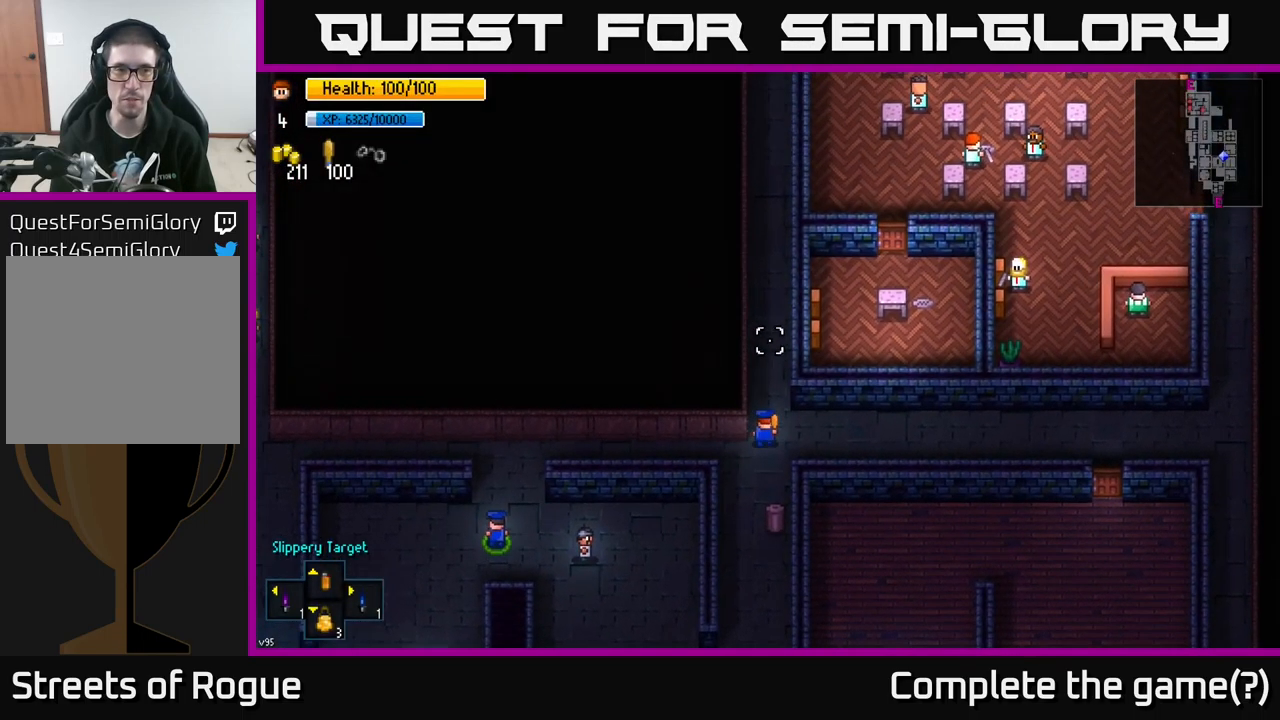
{"buttons": ["R1"], "left_stick": "center", "right_stick": "center", "events": [[16, "left_stick", "up-left"], [116, "left_stick", "up"], [333, "left_stick", "center"], [350, "right_stick", "center"], [433, "R1", "down"]]}
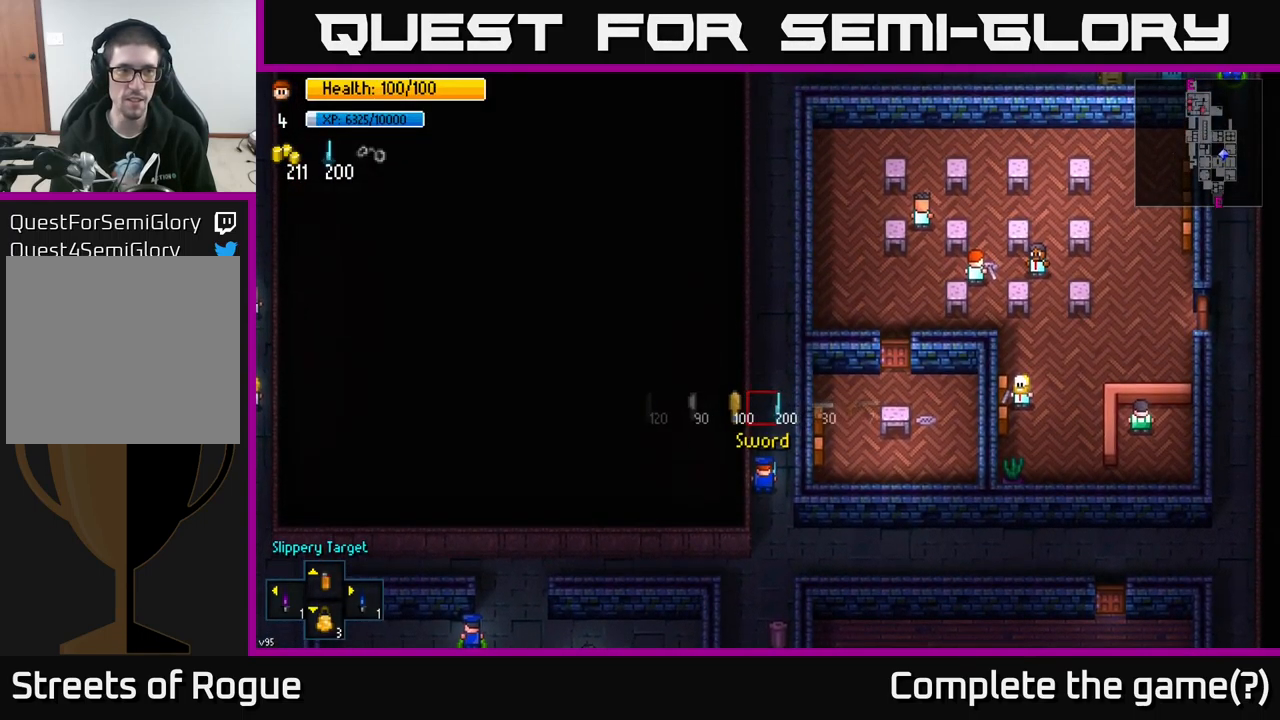
{"buttons": [], "left_stick": "center", "right_stick": "center", "events": [[33, "R1", "up"], [166, "R1", "down"], [250, "R1", "up"]]}